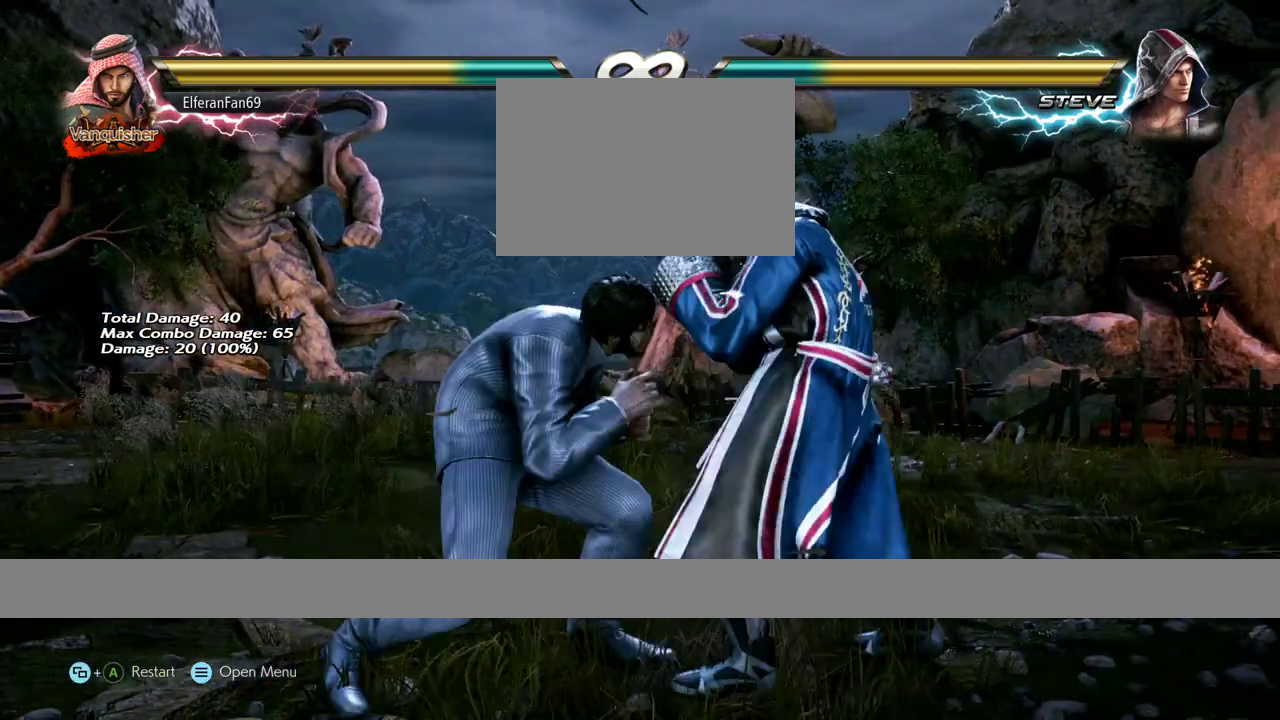
Gameplay with a controller (arcade stick); each line is a JSON object with the inputs held at the frame after it. "events" lists button and stick changes between this image and that frame as [ms after this image, input, new state], when the widget could be followed in between. Not read: L3 R1 R3.
{"buttons": [], "left_stick": "center", "events": [[433, "left_stick", "center"]]}
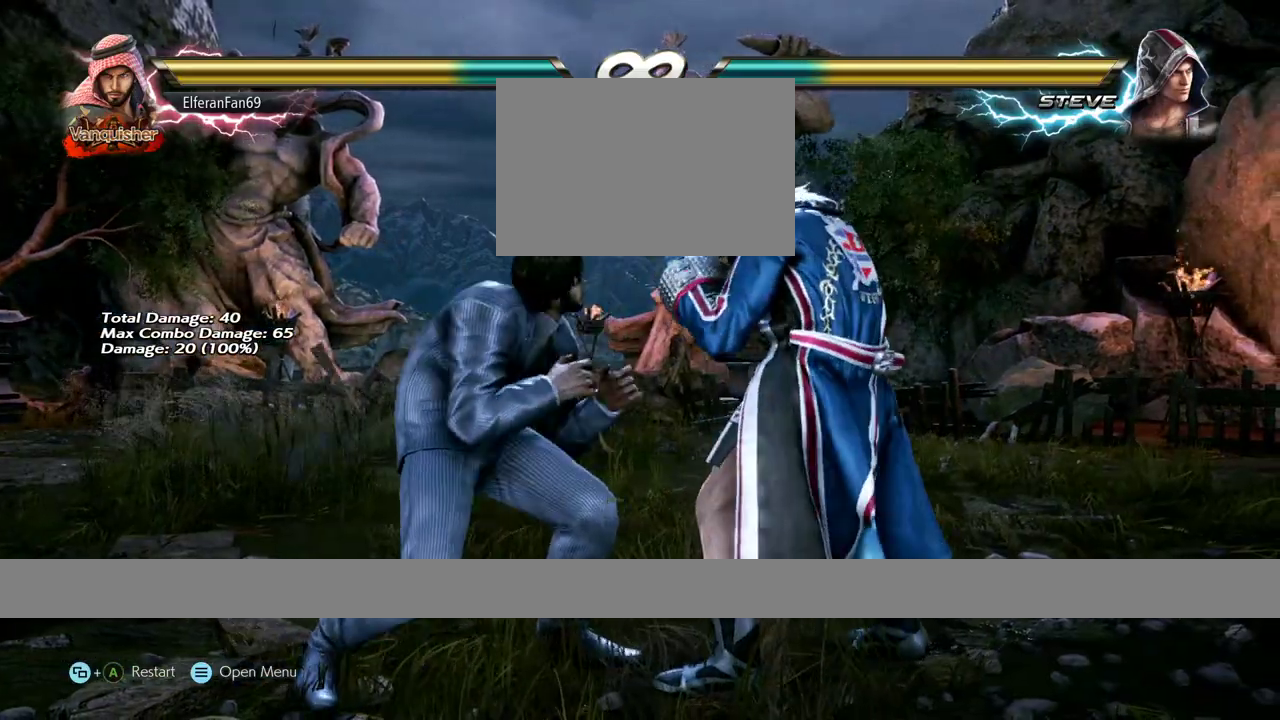
{"buttons": [], "left_stick": "down-left", "events": [[333, "left_stick", "down-right"], [450, "left_stick", "center"], [500, "left_stick", "down-left"]]}
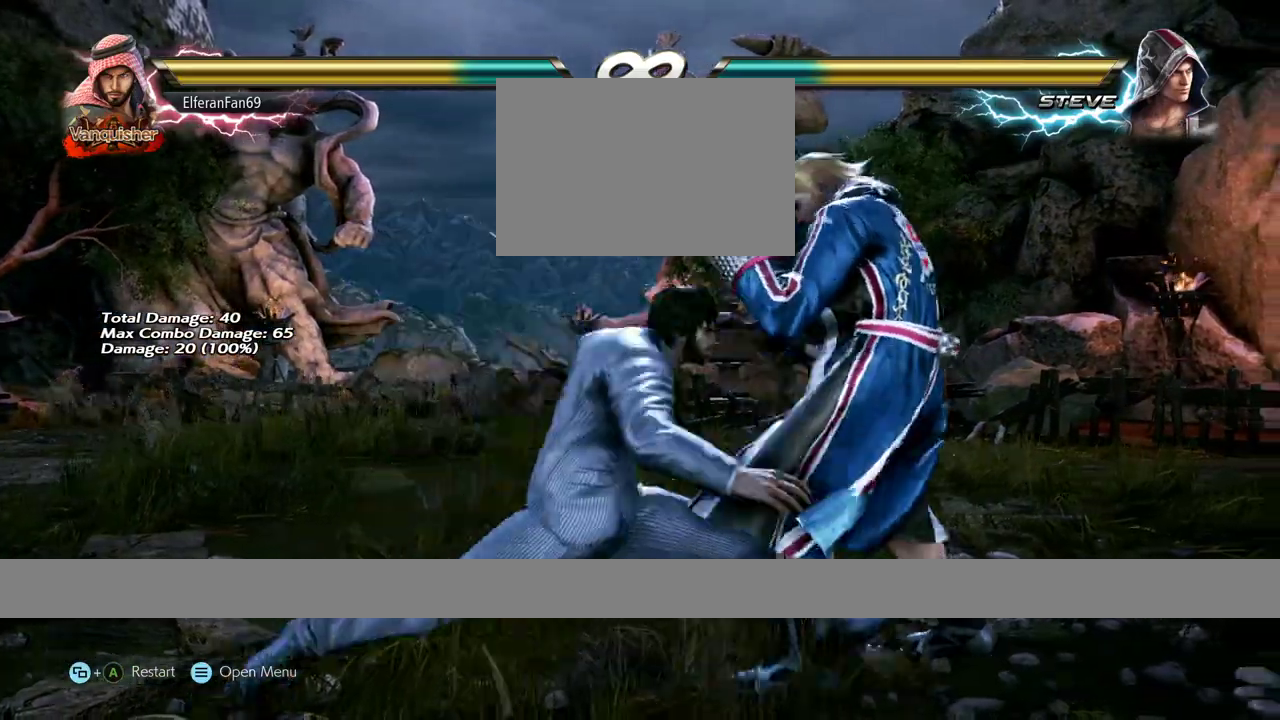
{"buttons": [], "left_stick": "down-left", "events": []}
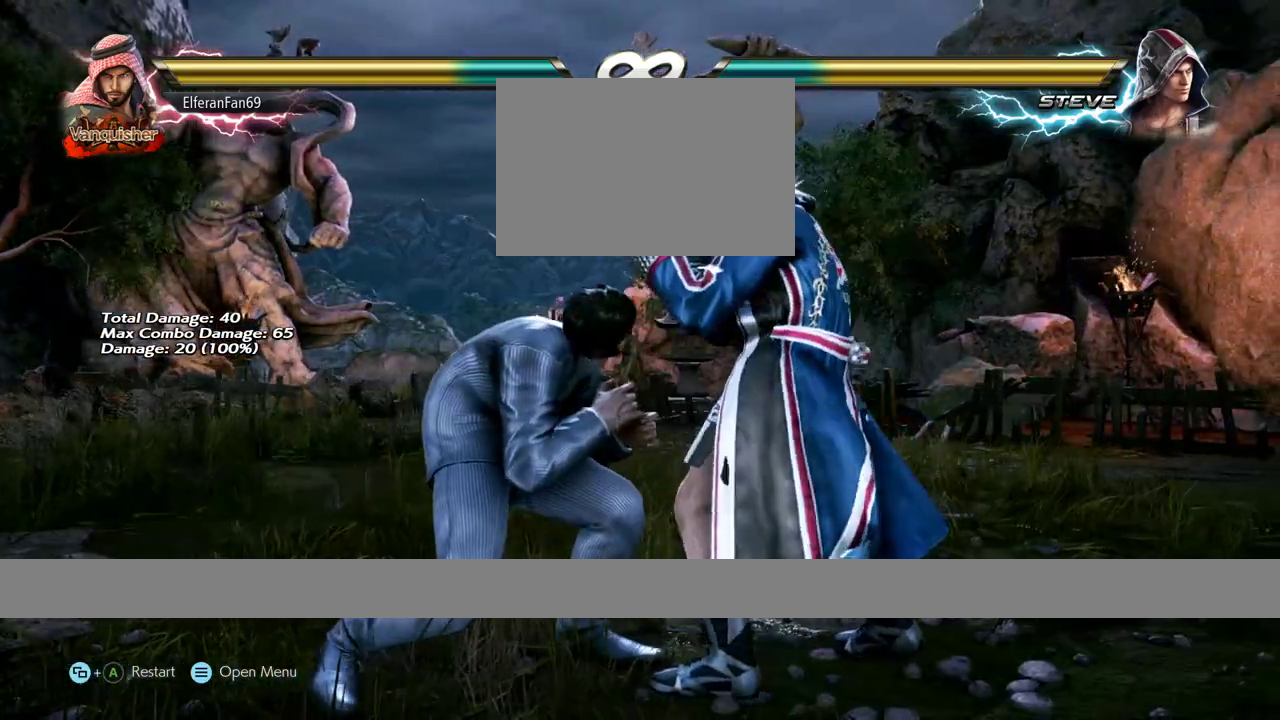
{"buttons": [], "left_stick": "center", "events": [[167, "left_stick", "center"]]}
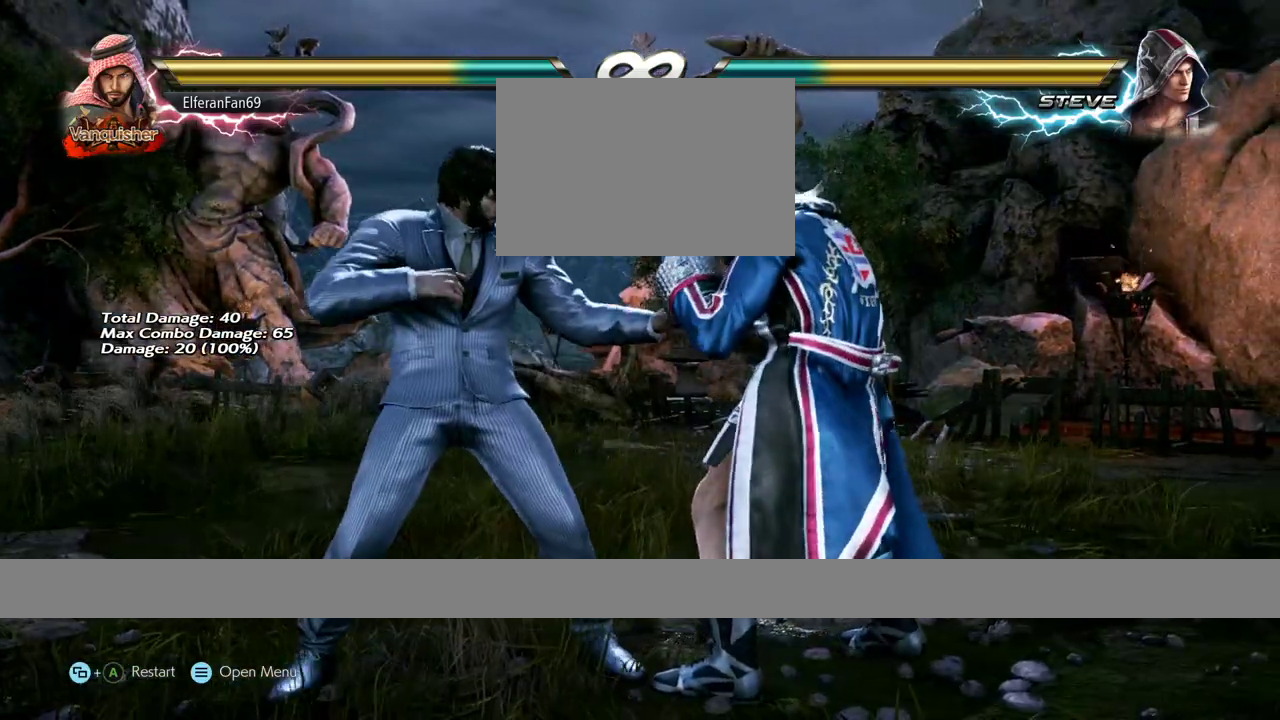
{"buttons": [], "left_stick": "down-right", "events": [[83, "left_stick", "down-right"]]}
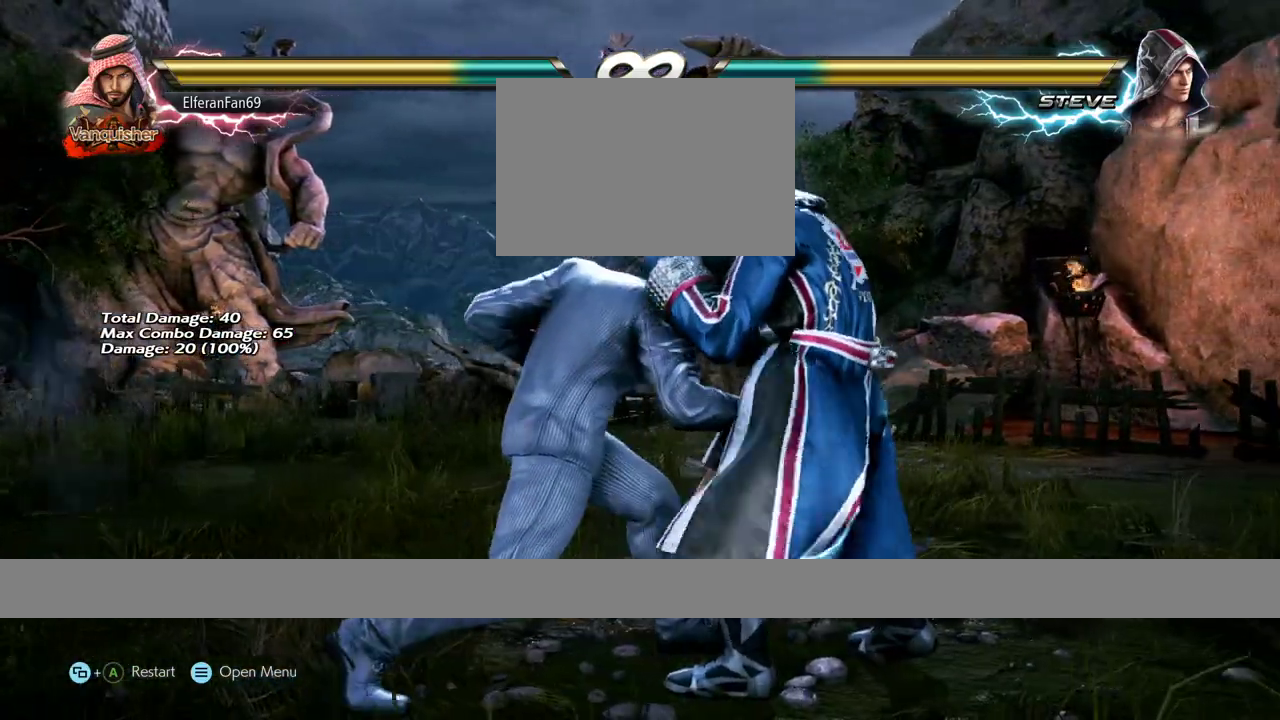
{"buttons": [], "left_stick": "center", "events": [[450, "left_stick", "center"]]}
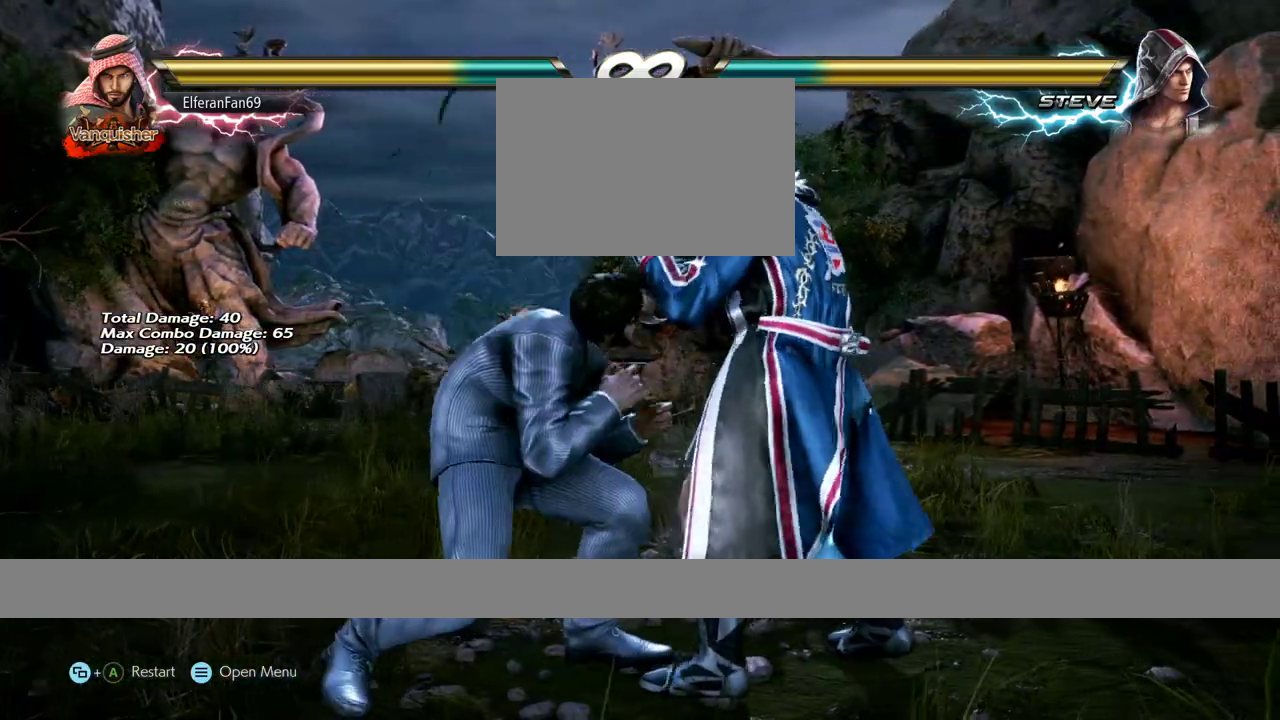
{"buttons": [], "left_stick": "down-left", "events": [[400, "left_stick", "down-left"]]}
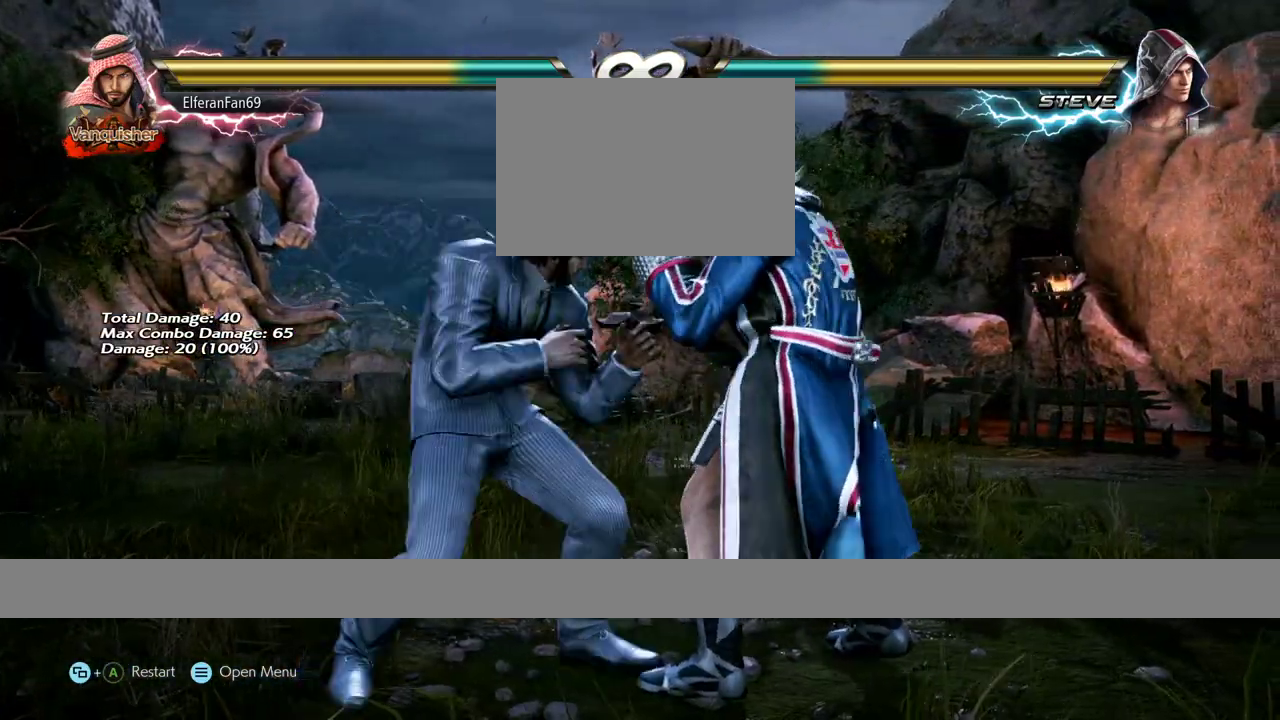
{"buttons": [], "left_stick": "down-left", "events": []}
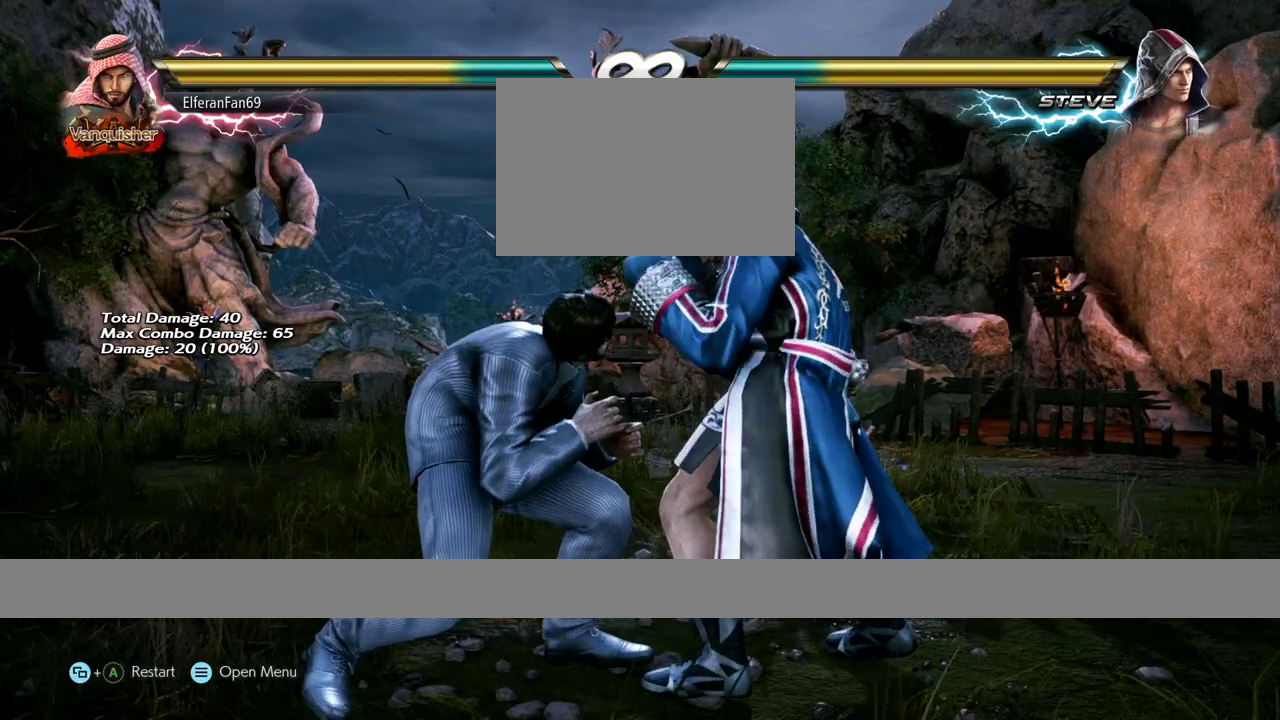
{"buttons": [], "left_stick": "down-left", "events": []}
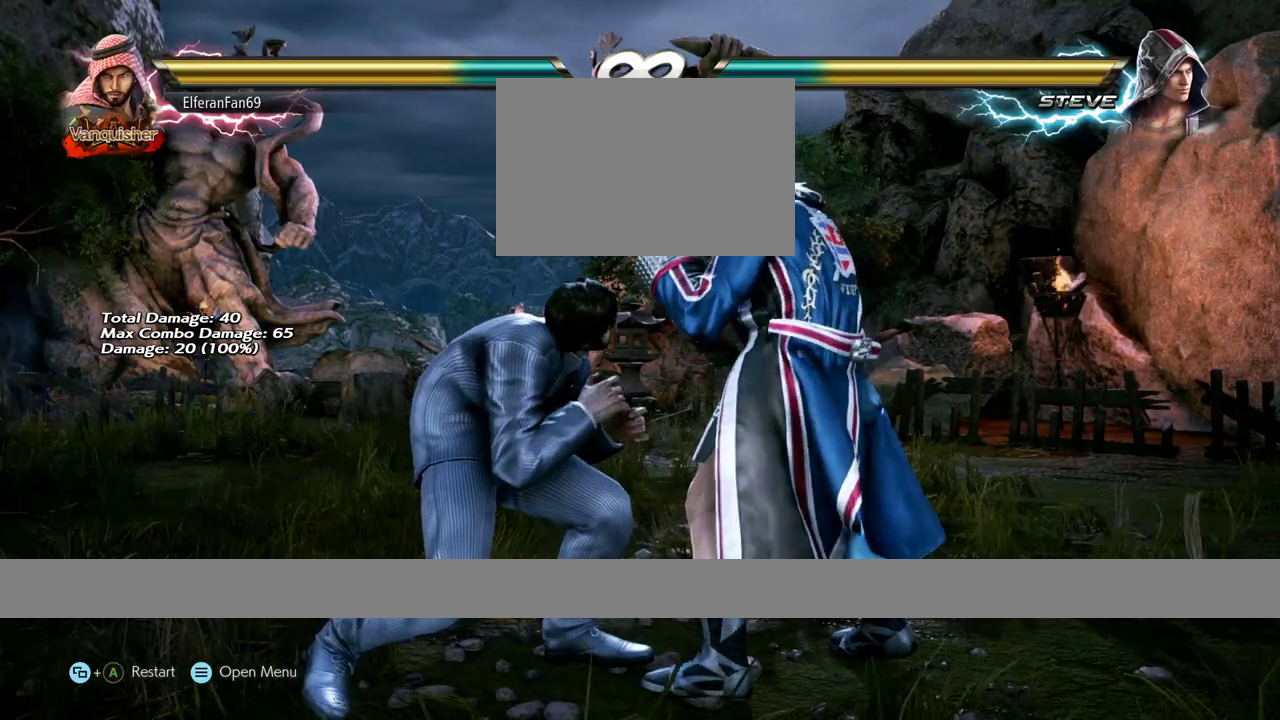
{"buttons": [], "left_stick": "down-right", "events": [[33, "left_stick", "center"], [283, "left_stick", "down-right"], [333, "left_stick", "center"], [400, "left_stick", "down-right"]]}
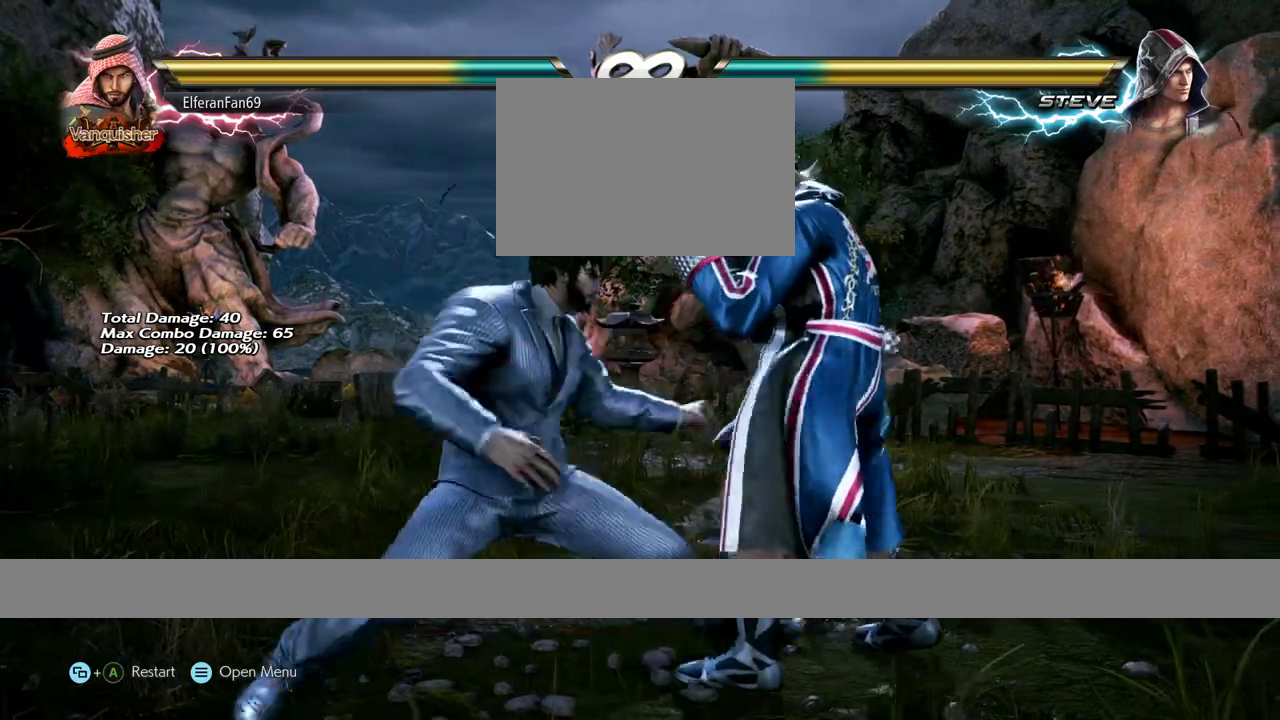
{"buttons": [], "left_stick": "down-left", "events": [[83, "left_stick", "center"], [167, "left_stick", "down-left"]]}
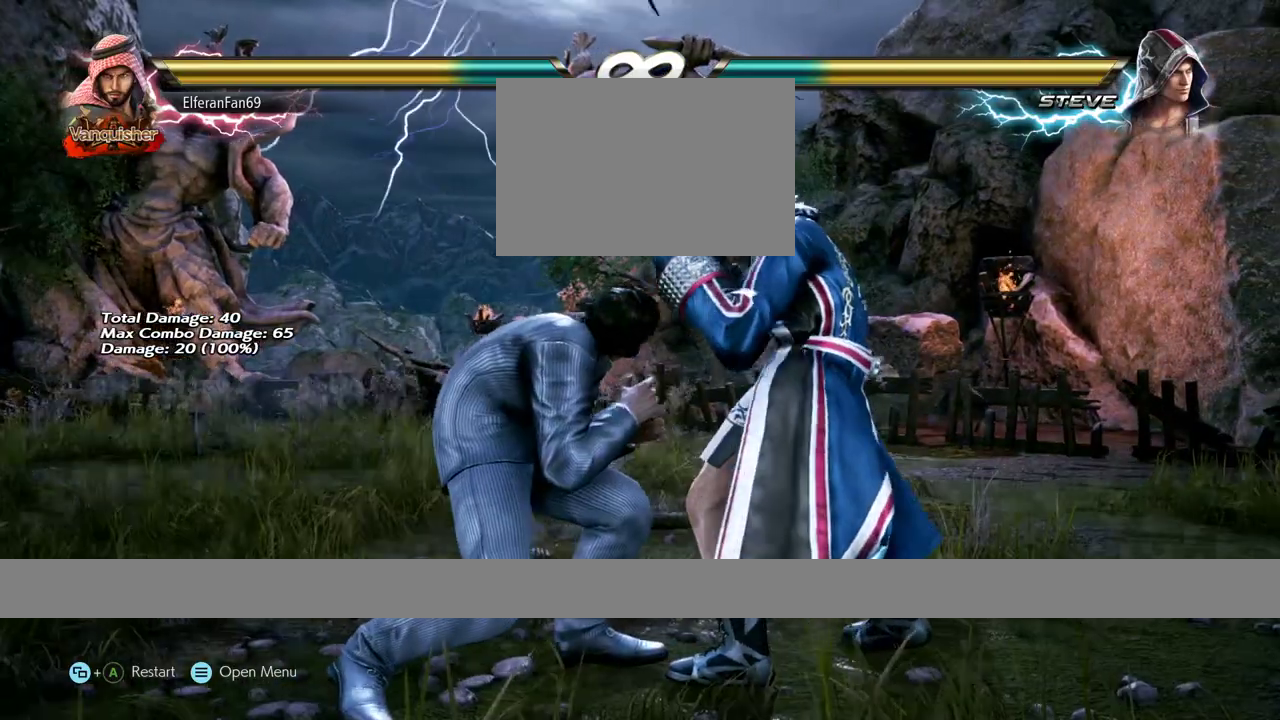
{"buttons": [], "left_stick": "down-right", "events": [[183, "left_stick", "center"], [500, "left_stick", "down-right"]]}
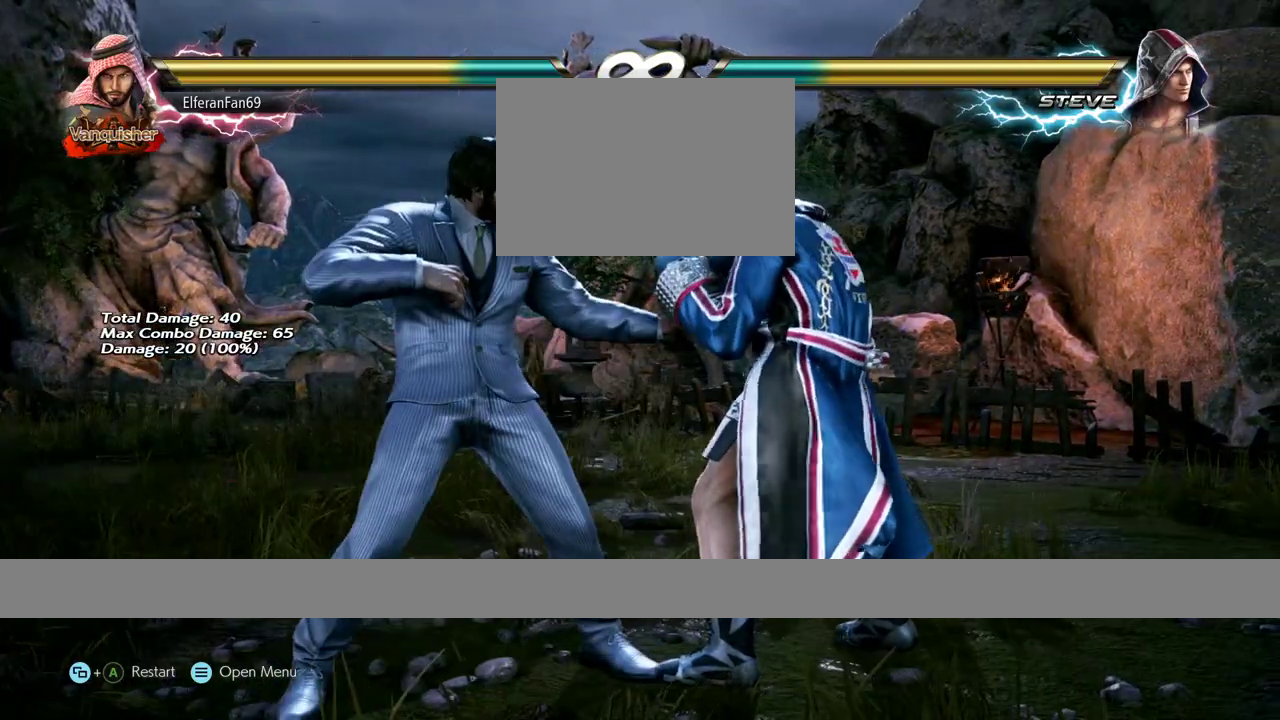
{"buttons": [], "left_stick": "down-left", "events": [[50, "left_stick", "center"], [117, "left_stick", "down-right"], [300, "left_stick", "down-left"]]}
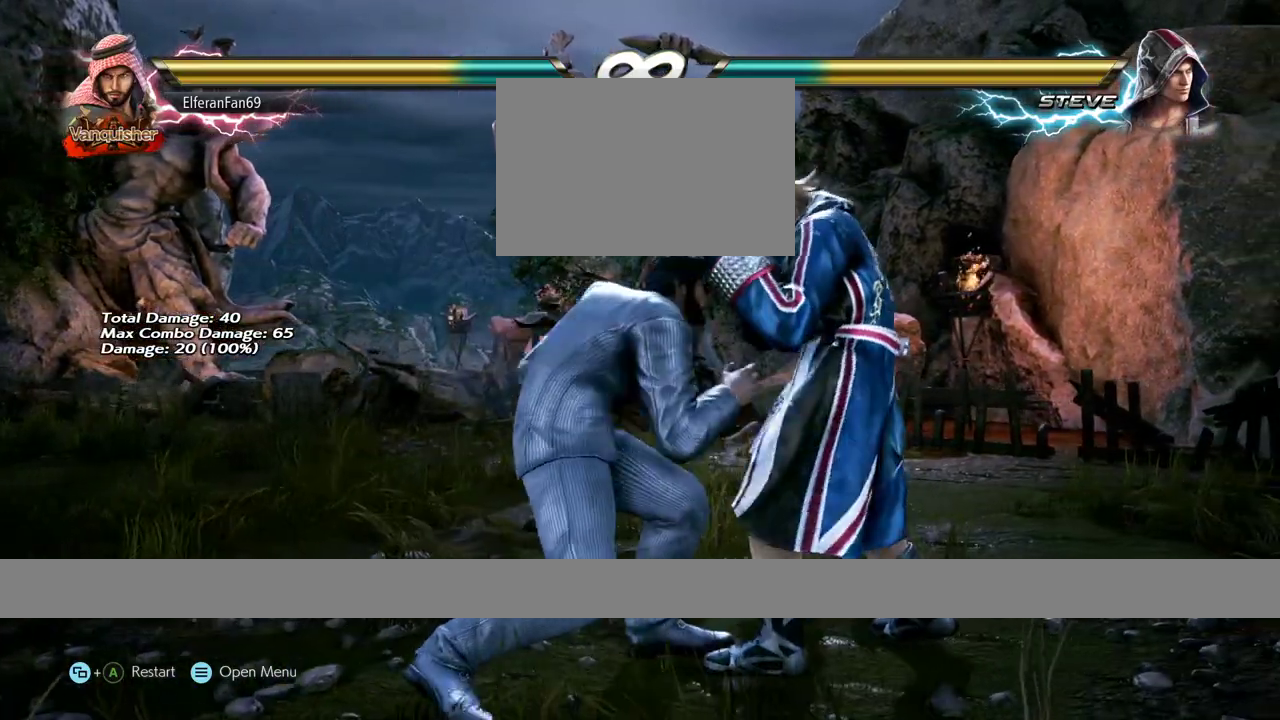
{"buttons": [], "left_stick": "down-left", "events": []}
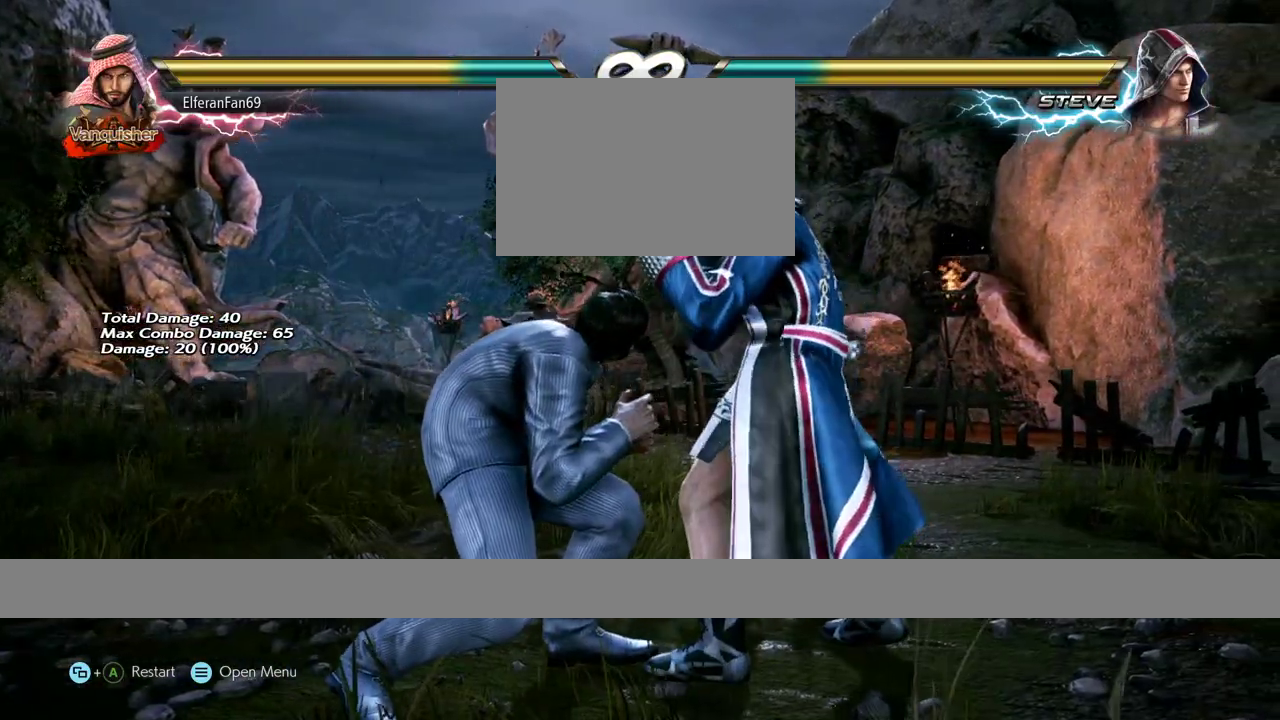
{"buttons": [], "left_stick": "center", "events": [[67, "left_stick", "center"], [117, "SQUARE", "down"], [200, "SQUARE", "up"]]}
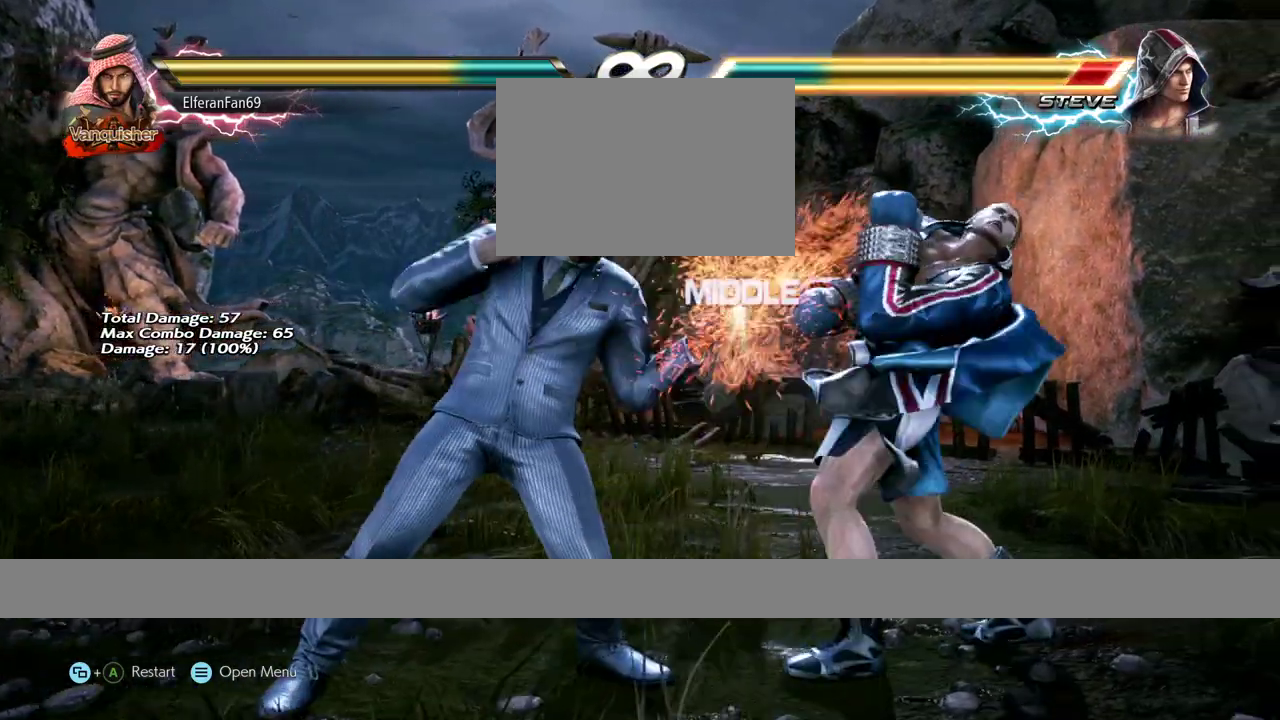
{"buttons": [], "left_stick": "down-left", "events": [[250, "left_stick", "right"], [300, "left_stick", "center"], [367, "left_stick", "right"], [467, "left_stick", "down-left"]]}
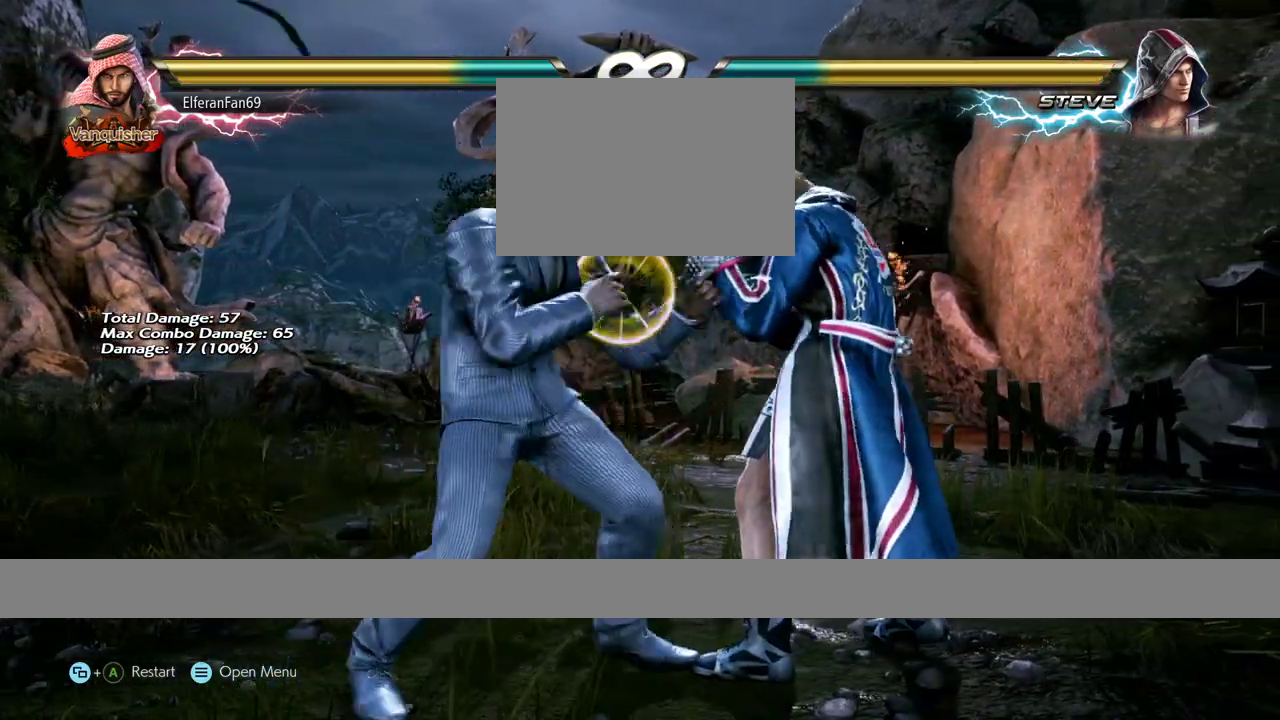
{"buttons": [], "left_stick": "center", "events": [[283, "left_stick", "center"], [317, "SQUARE", "down"], [400, "SQUARE", "up"]]}
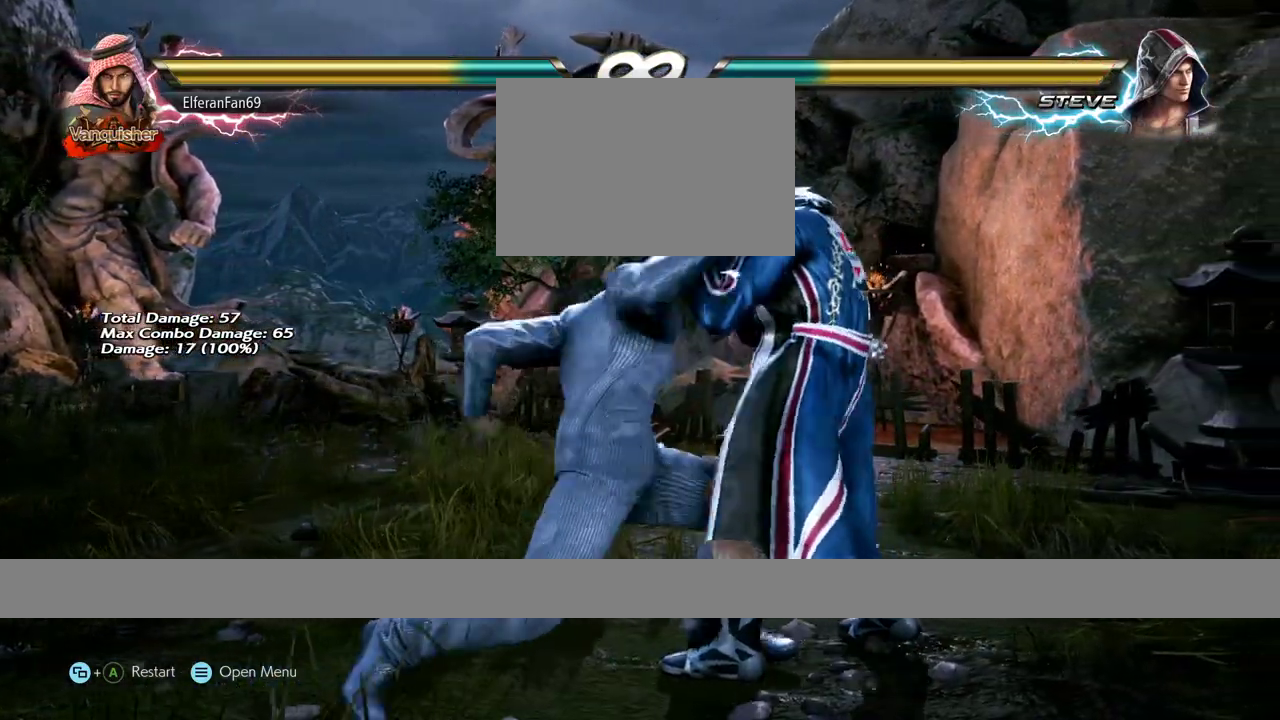
{"buttons": [], "left_stick": "right", "events": [[383, "left_stick", "right"], [433, "left_stick", "center"], [500, "left_stick", "right"]]}
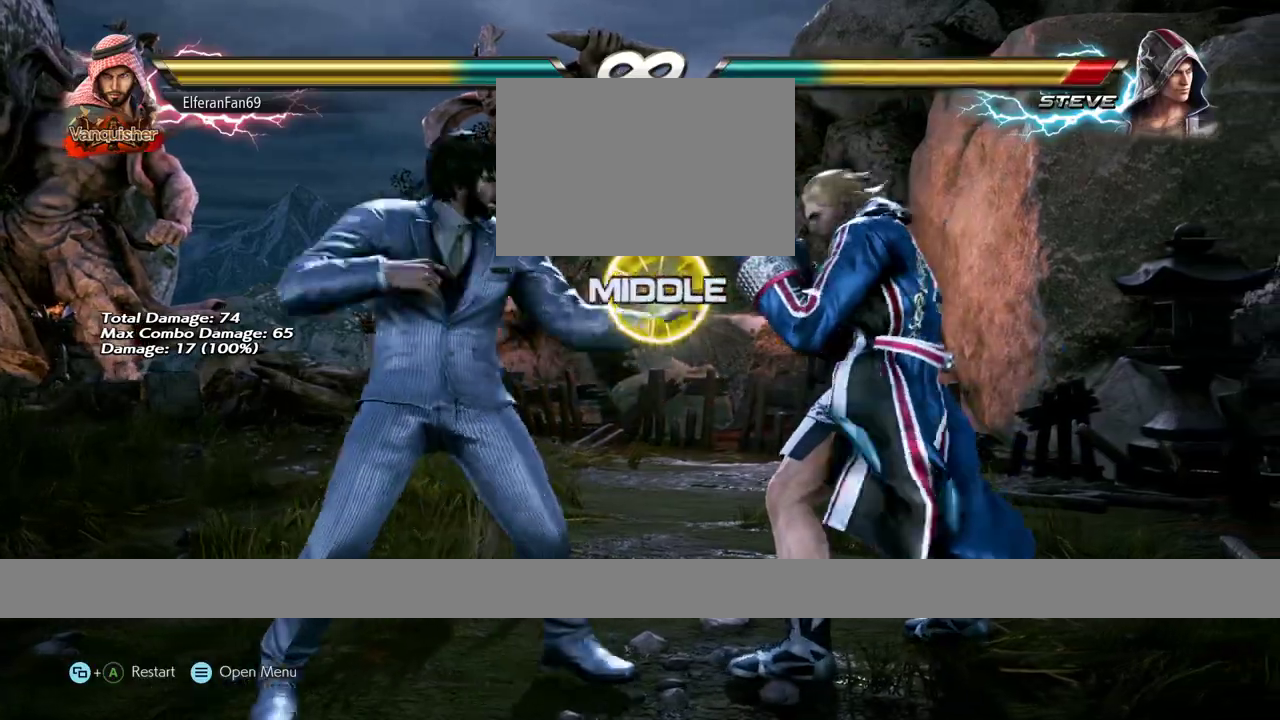
{"buttons": [], "left_stick": "center", "events": [[133, "left_stick", "down-left"], [500, "left_stick", "center"]]}
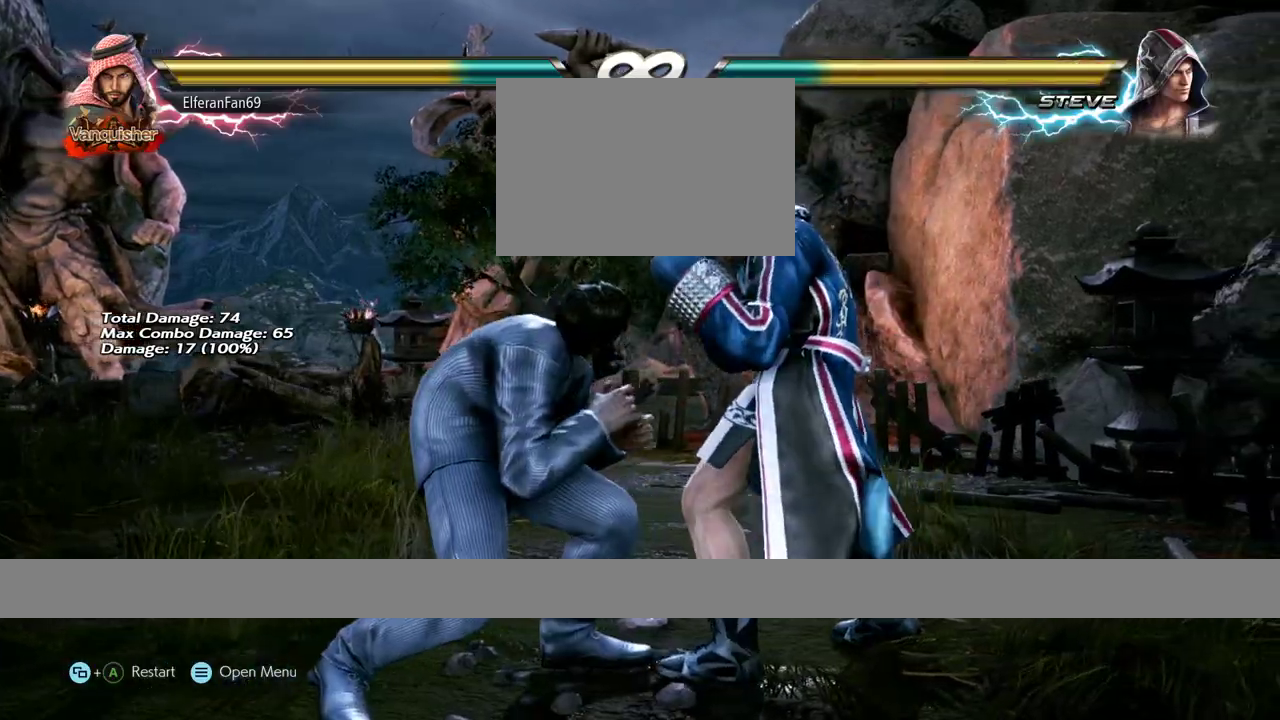
{"buttons": [], "left_stick": "center", "events": [[33, "SQUARE", "down"], [133, "SQUARE", "up"]]}
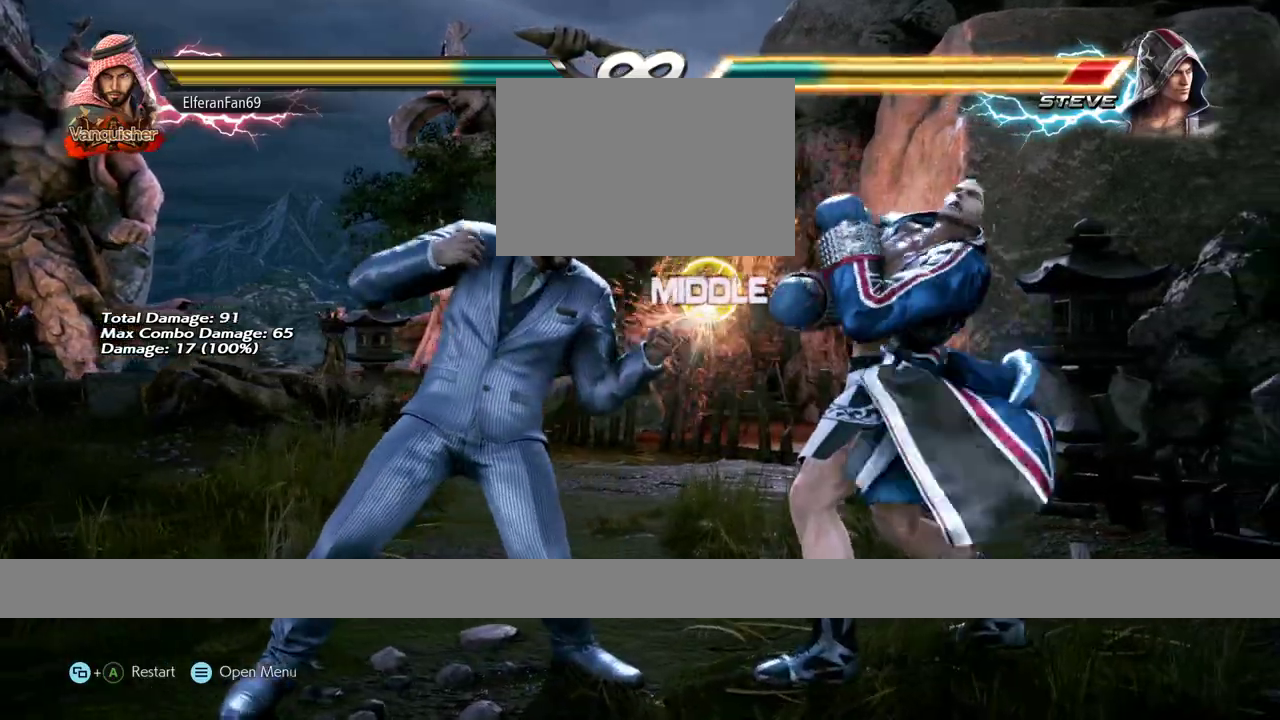
{"buttons": [], "left_stick": "right"}
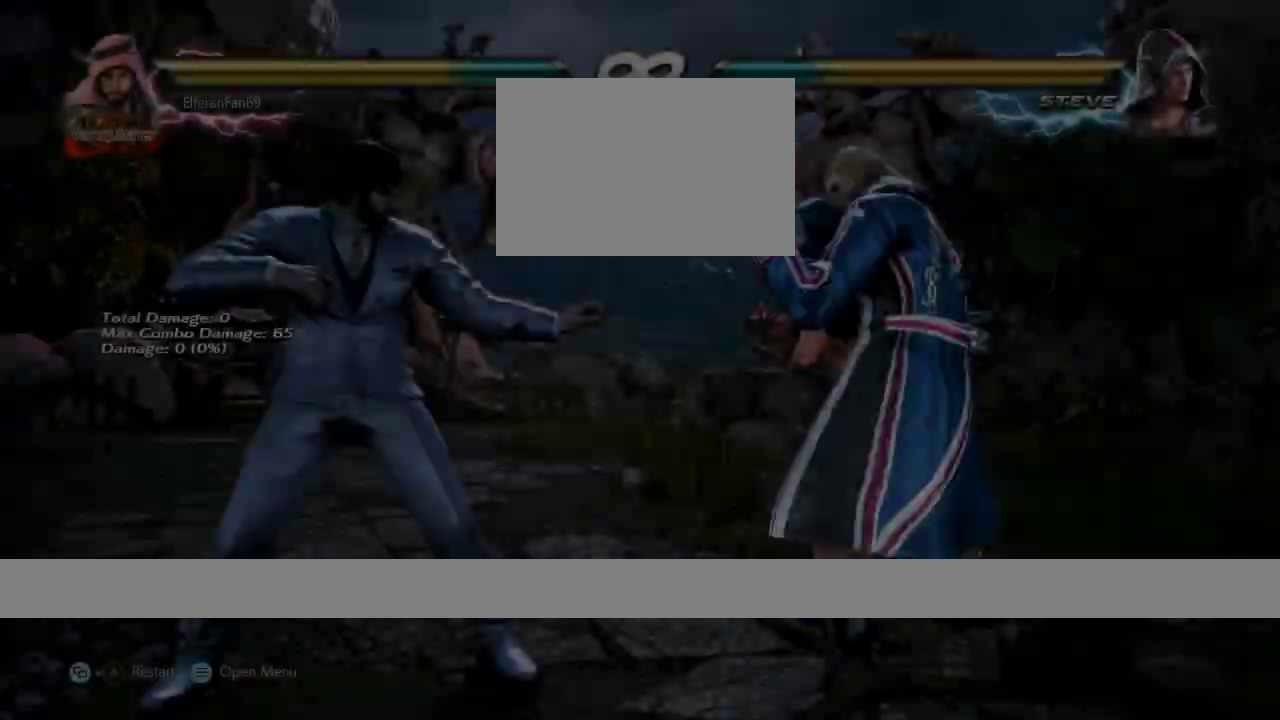
{"buttons": ["CROSS"], "left_stick": "center", "events": [[350, "left_stick", "center"], [483, "CROSS", "down"]]}
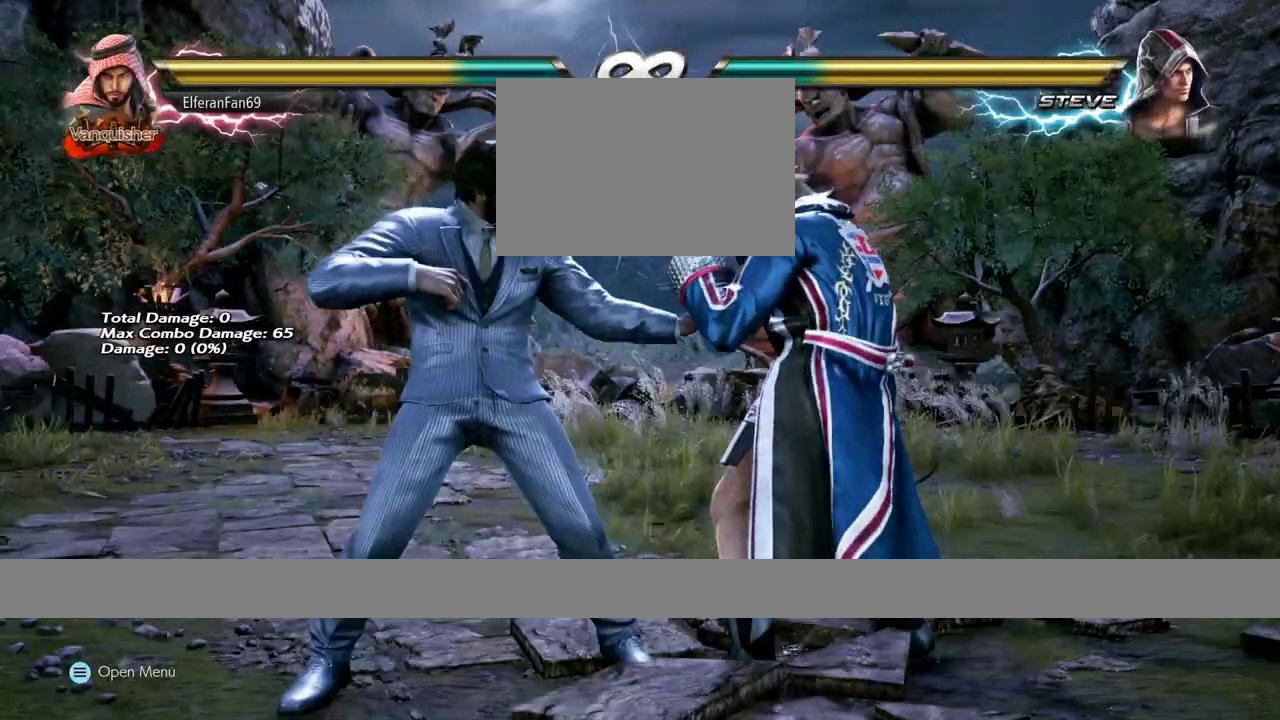
{"buttons": [], "left_stick": "down-left", "events": [[67, "CROSS", "up"], [67, "left_stick", "down-right"], [483, "left_stick", "down-left"]]}
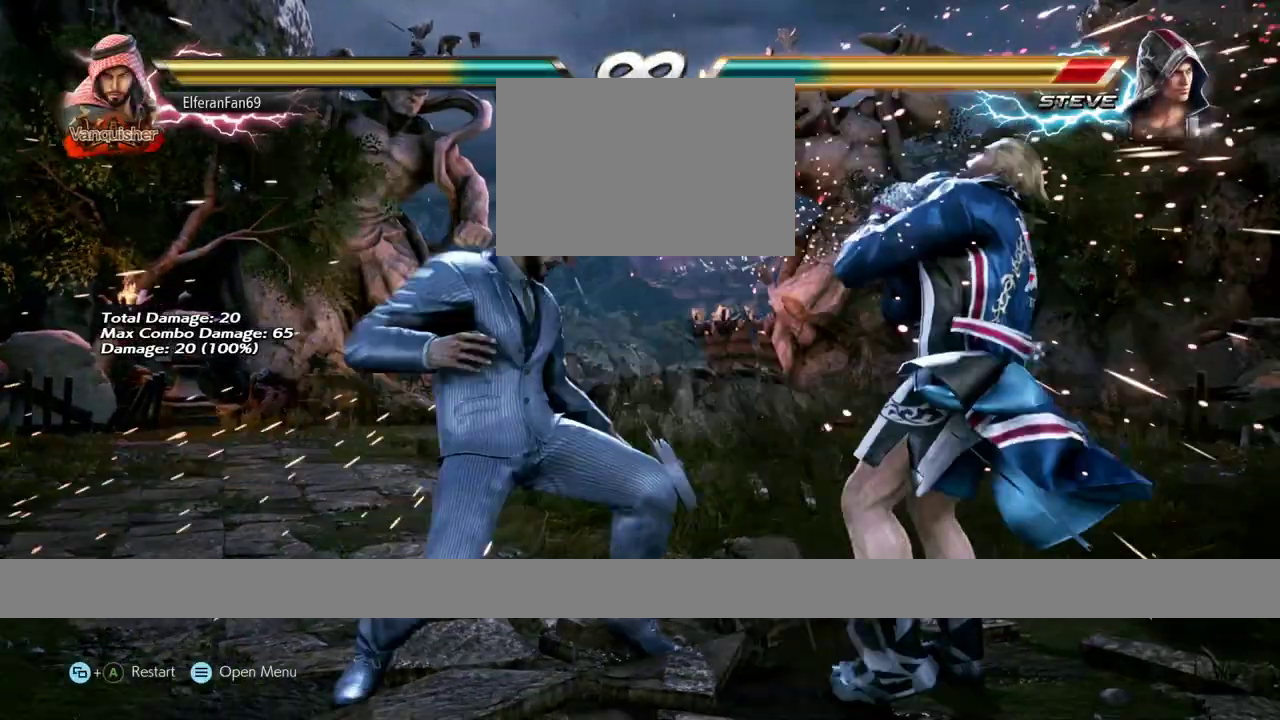
{"buttons": [], "left_stick": "center", "events": [[267, "left_stick", "center"], [283, "SQUARE", "down"], [367, "SQUARE", "up"]]}
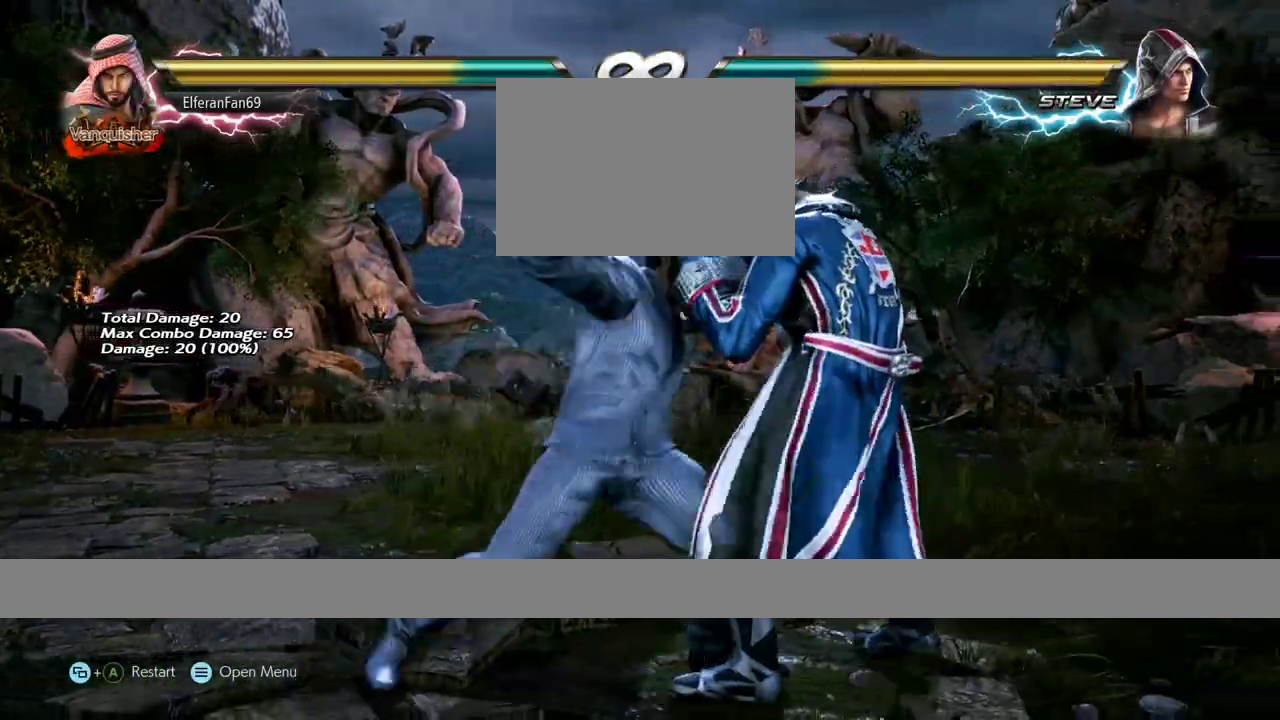
{"buttons": [], "left_stick": "right", "events": [[417, "left_stick", "right"]]}
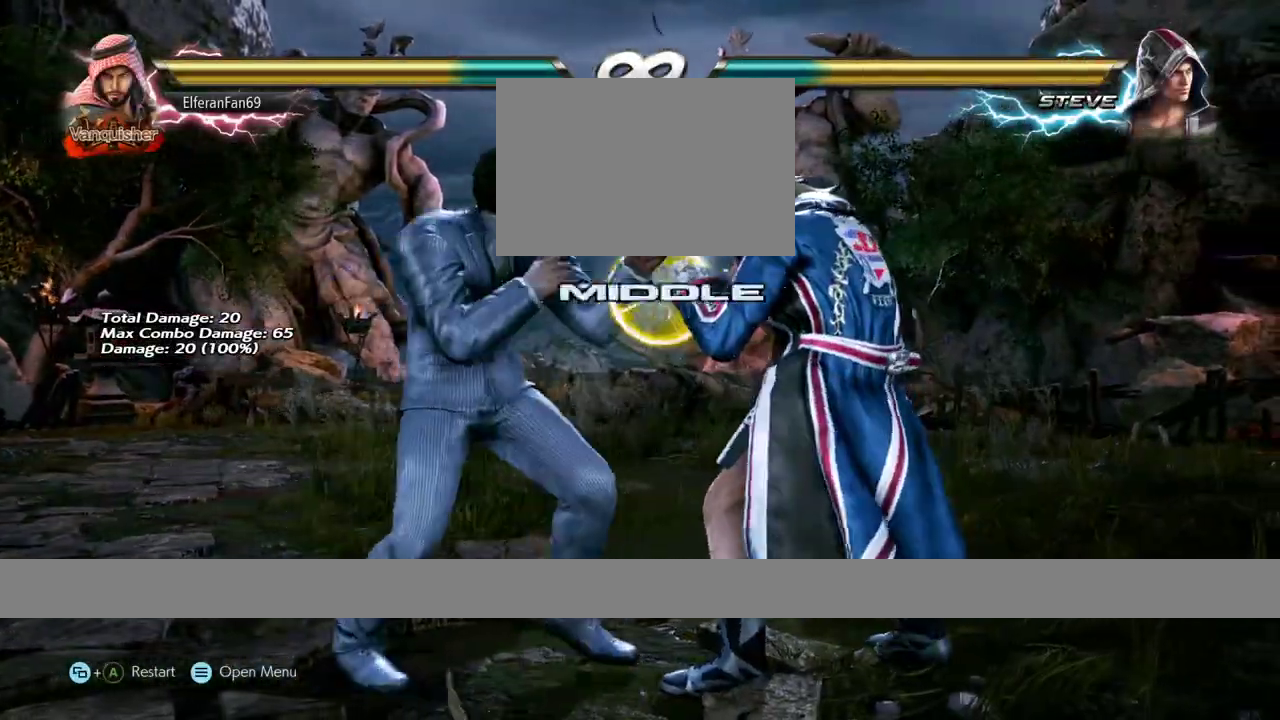
{"buttons": [], "left_stick": "down-right", "events": [[83, "left_stick", "center"], [233, "CROSS", "down"], [300, "CROSS", "up"], [300, "left_stick", "down-right"]]}